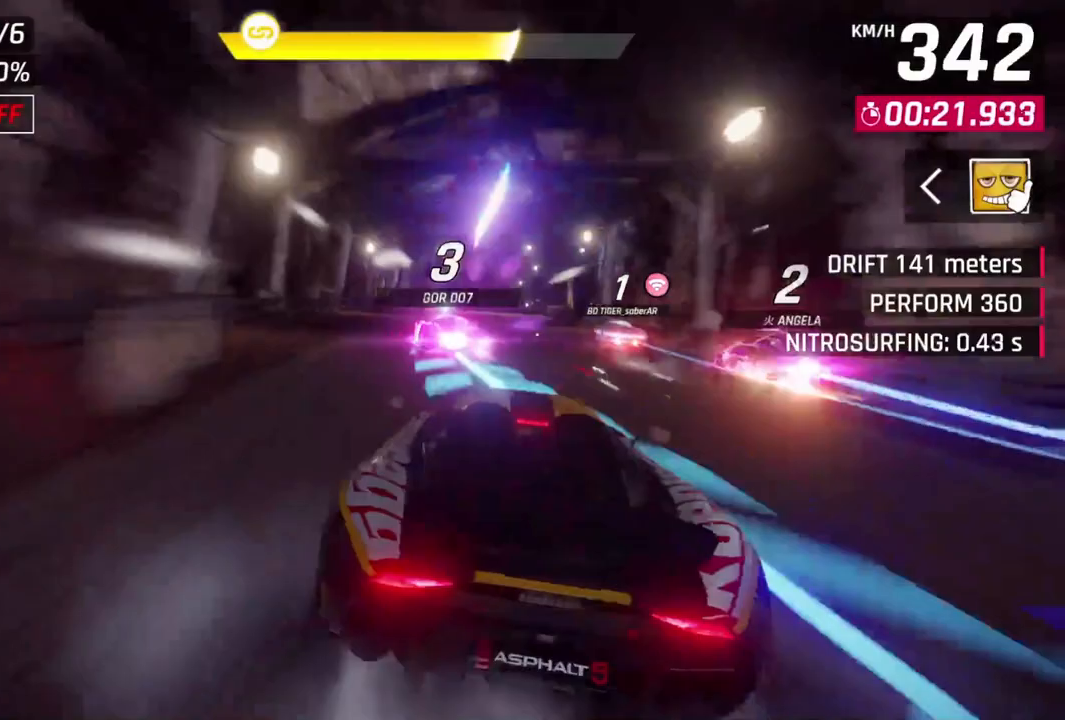
Gameplay with a controller (Xbox layout); each line is a JSON object with the inputs held at the frame after it. "events" lists button and stick changes between this image and that frame as [ms after this image, input, new state], when the widget could be followed in between. Not read: right_stick.
{"buttons": ["A", "R1"], "left_stick": "up-right", "events": [[33, "L2", "down"], [33, "left_stick", "center"], [167, "L2", "up"], [200, "A", "down"], [200, "R1", "down"], [467, "left_stick", "up-right"]]}
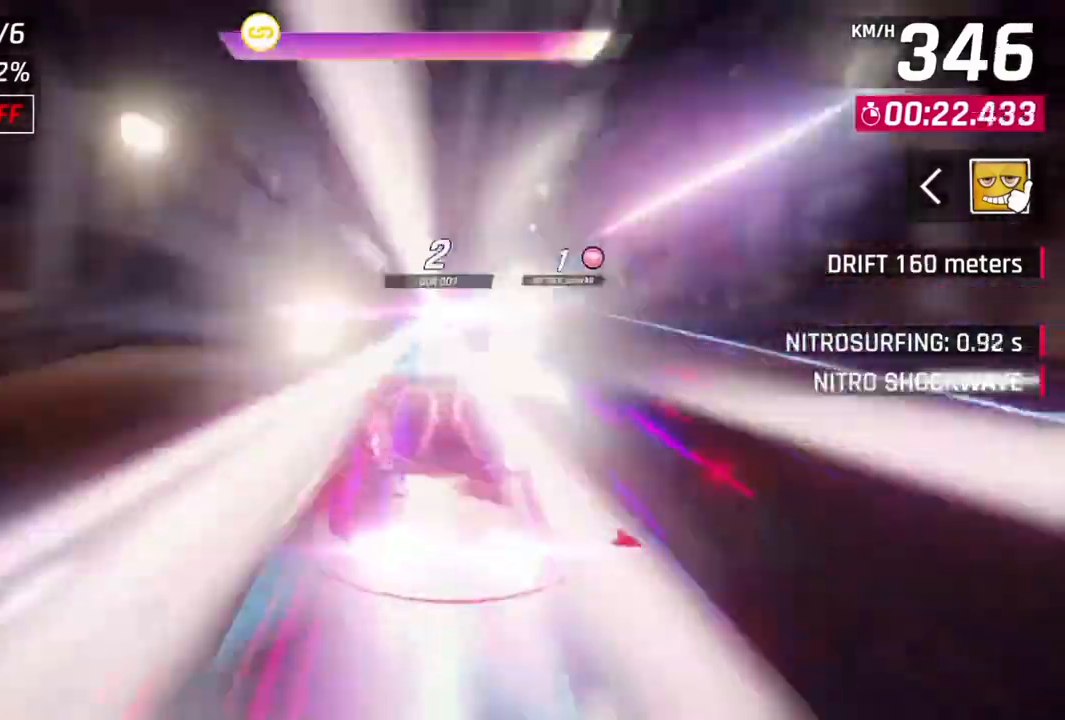
{"buttons": ["A", "R1"], "left_stick": "center", "events": [[133, "left_stick", "center"]]}
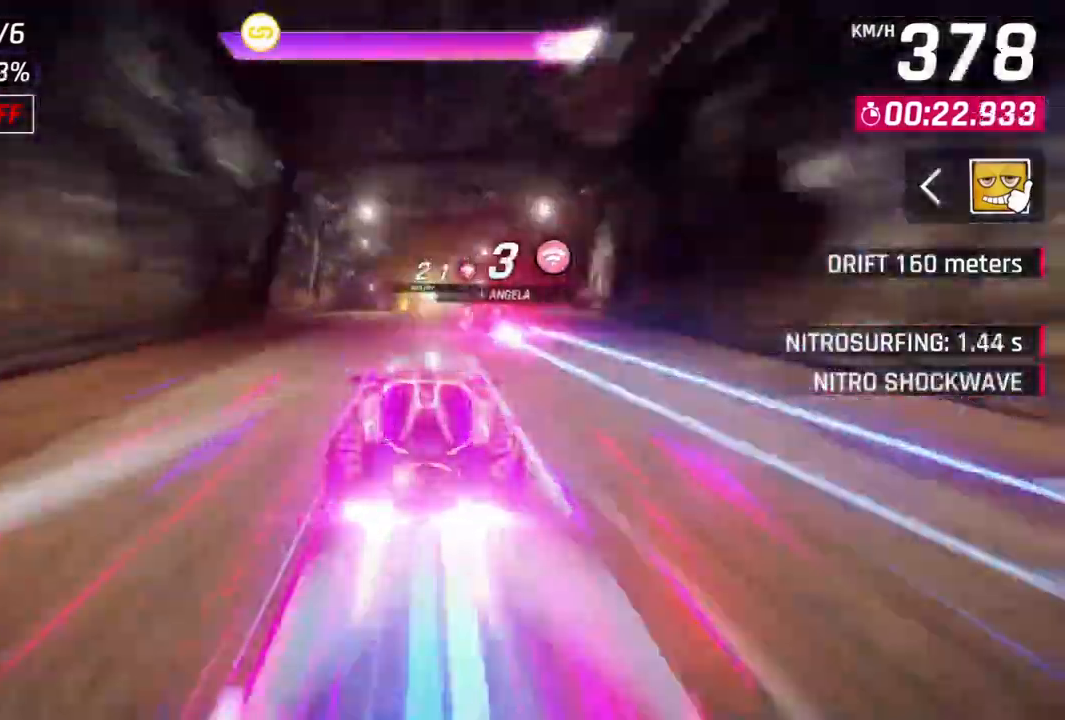
{"buttons": ["A", "R1"], "left_stick": "center", "events": []}
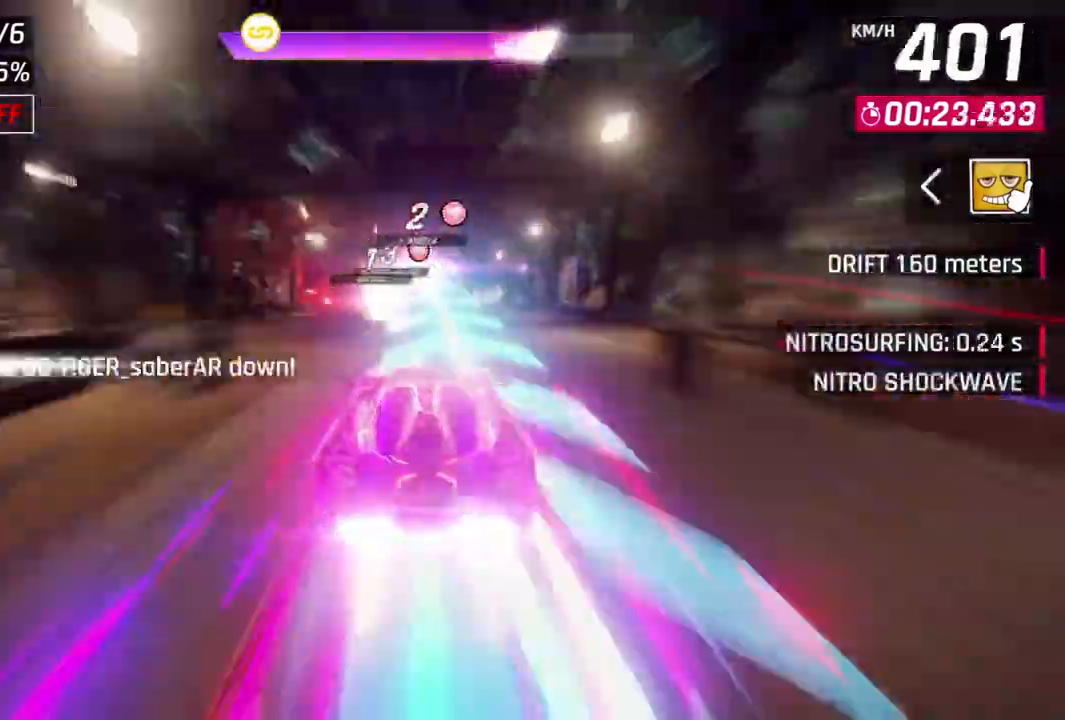
{"buttons": ["A", "R1"], "left_stick": "up-right", "events": [[267, "left_stick", "up-right"]]}
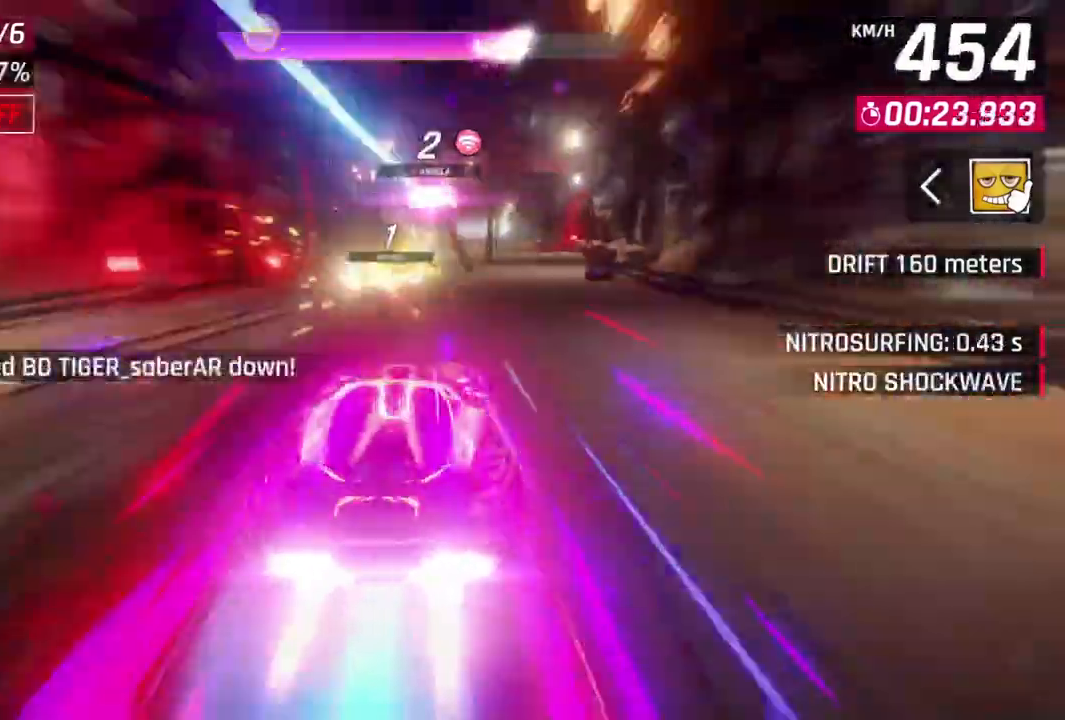
{"buttons": ["A", "R1"], "left_stick": "center", "events": [[67, "left_stick", "up"], [200, "left_stick", "up-right"], [433, "left_stick", "center"]]}
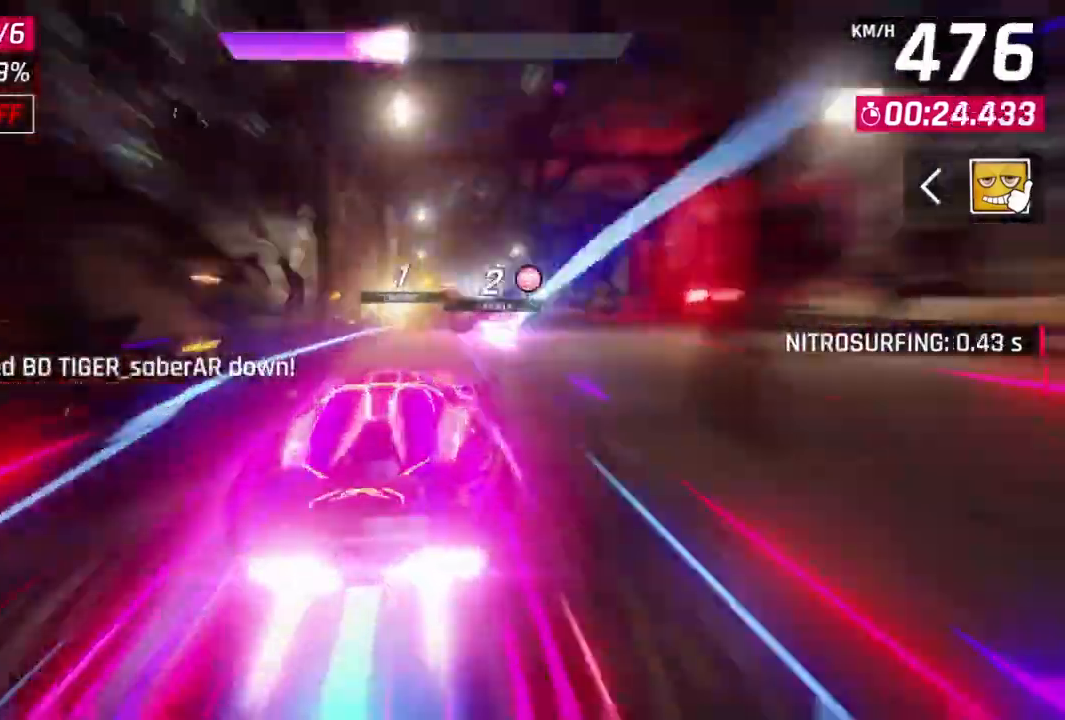
{"buttons": ["A", "R1"], "left_stick": "right", "events": [[67, "left_stick", "right"], [200, "left_stick", "up-right"], [333, "left_stick", "center"], [433, "left_stick", "right"]]}
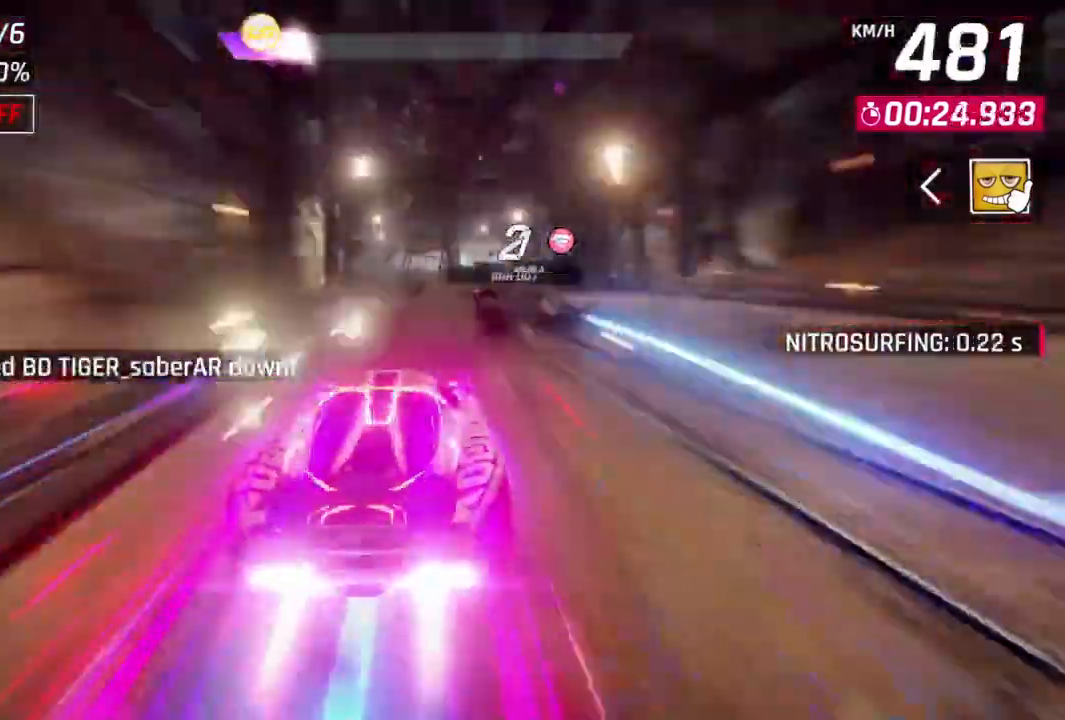
{"buttons": ["A", "R1"], "left_stick": "center", "events": [[300, "left_stick", "center"]]}
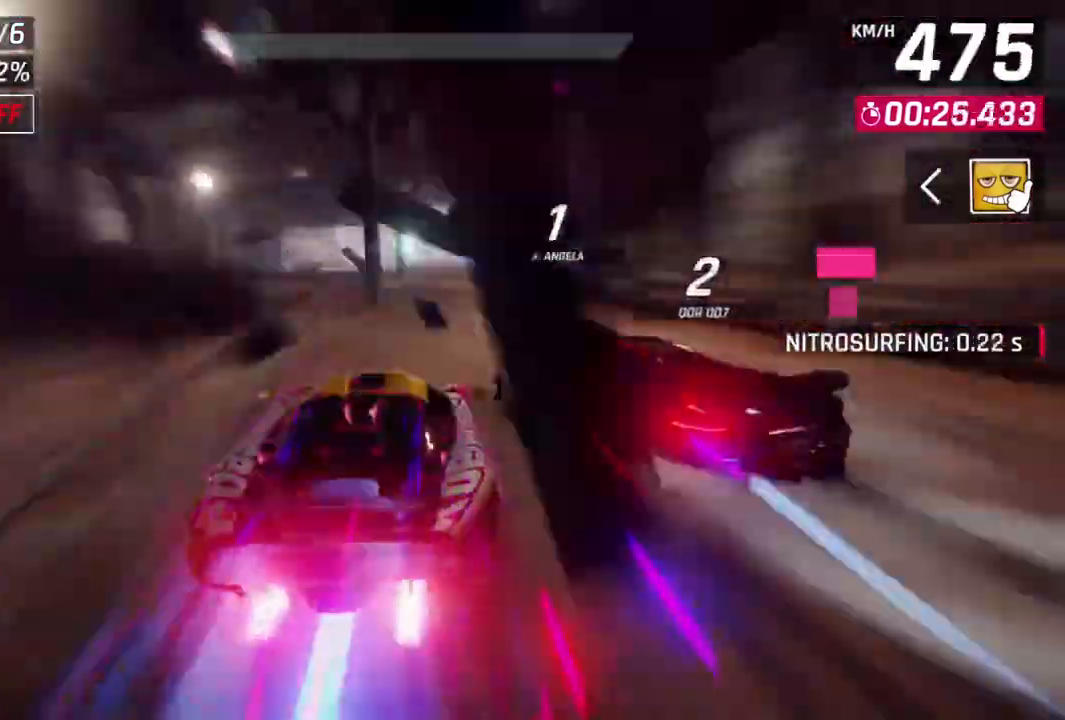
{"buttons": [], "left_stick": "right", "events": [[267, "A", "up"], [267, "R1", "up"], [433, "left_stick", "right"]]}
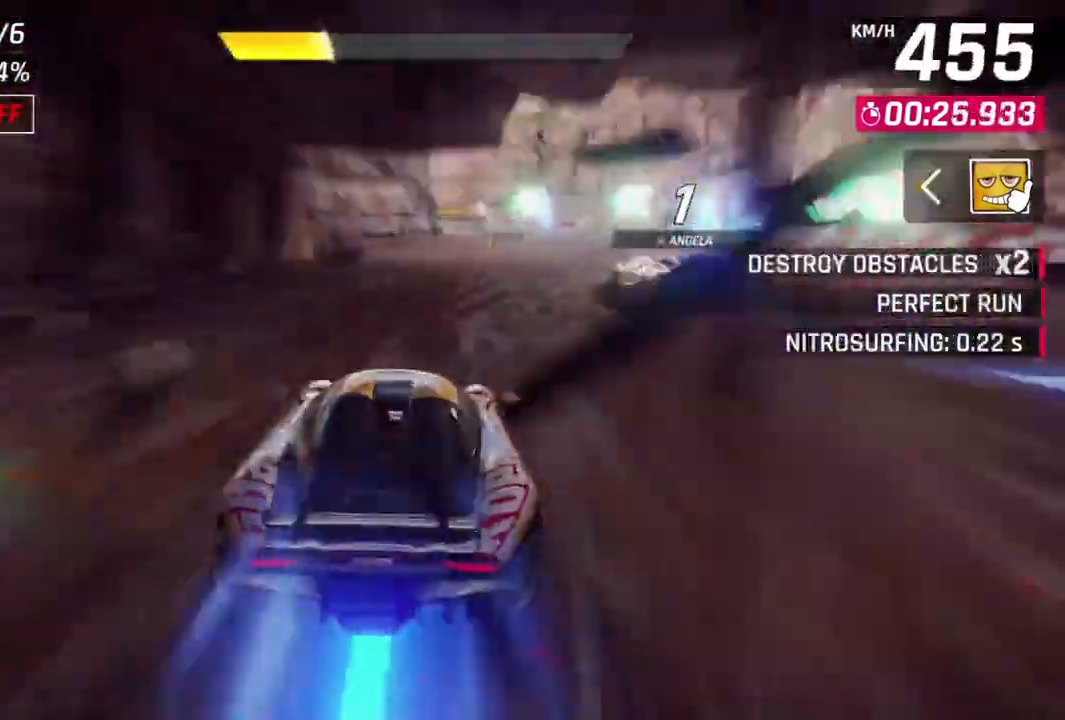
{"buttons": [], "left_stick": "left", "events": [[267, "left_stick", "center"], [333, "L2", "down"], [333, "left_stick", "left"], [433, "L2", "up"]]}
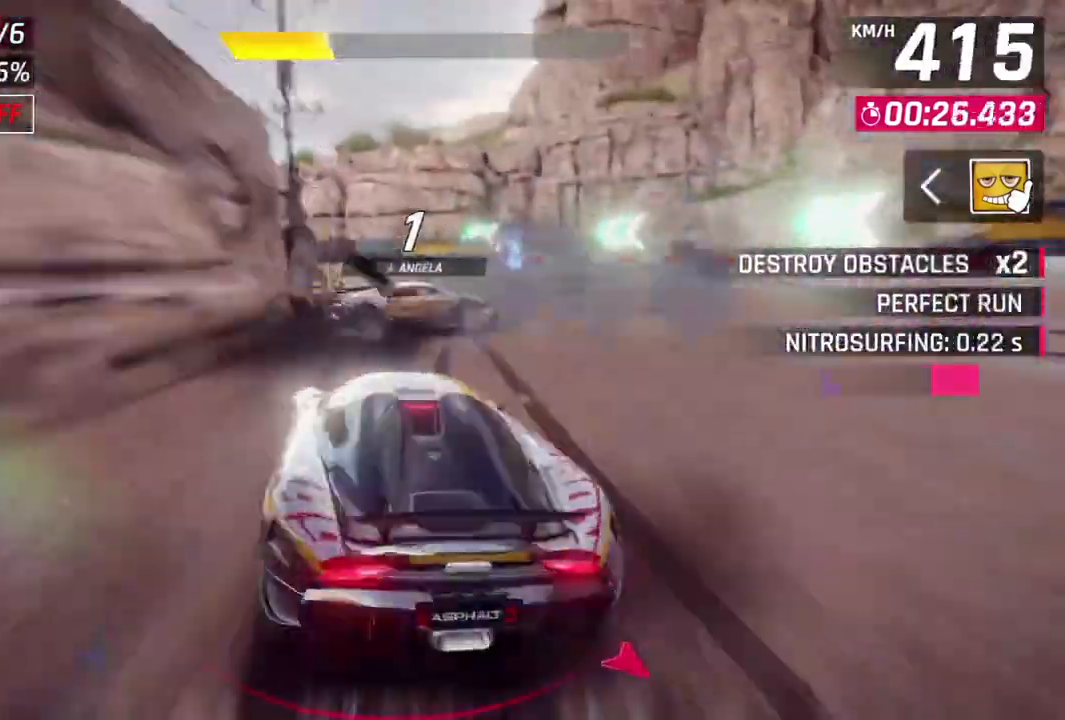
{"buttons": ["L3"], "left_stick": "left", "events": [[133, "A", "down"], [167, "L2", "down"], [300, "A", "up"], [300, "L2", "up"], [333, "L3", "down"]]}
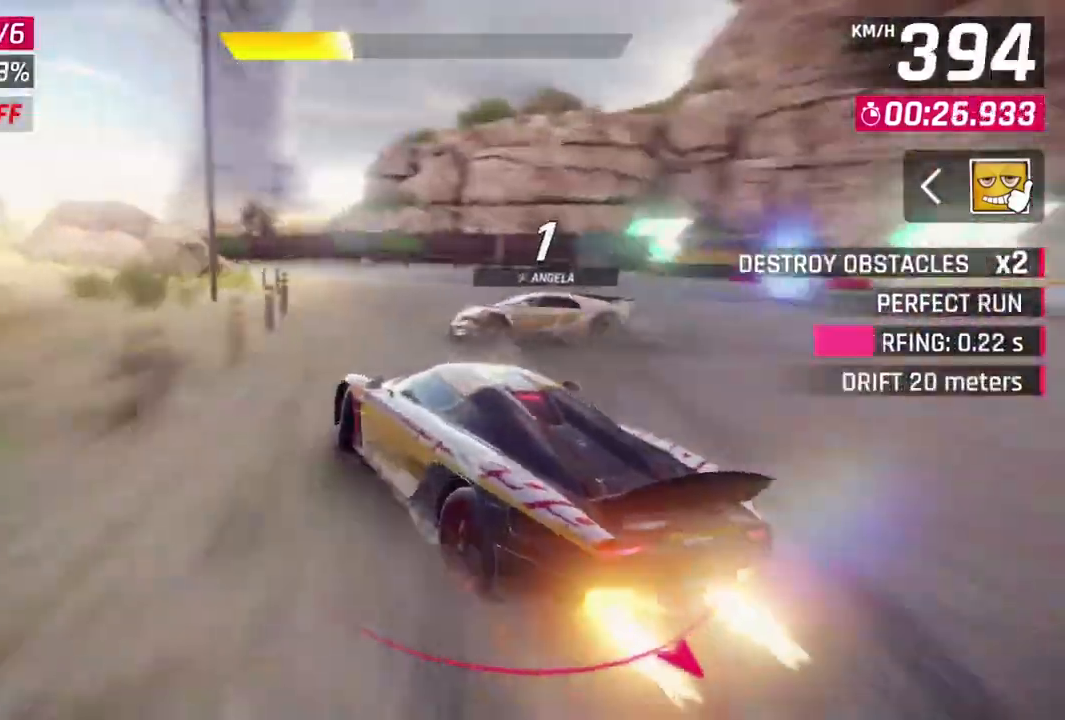
{"buttons": ["L3"], "left_stick": "left", "events": []}
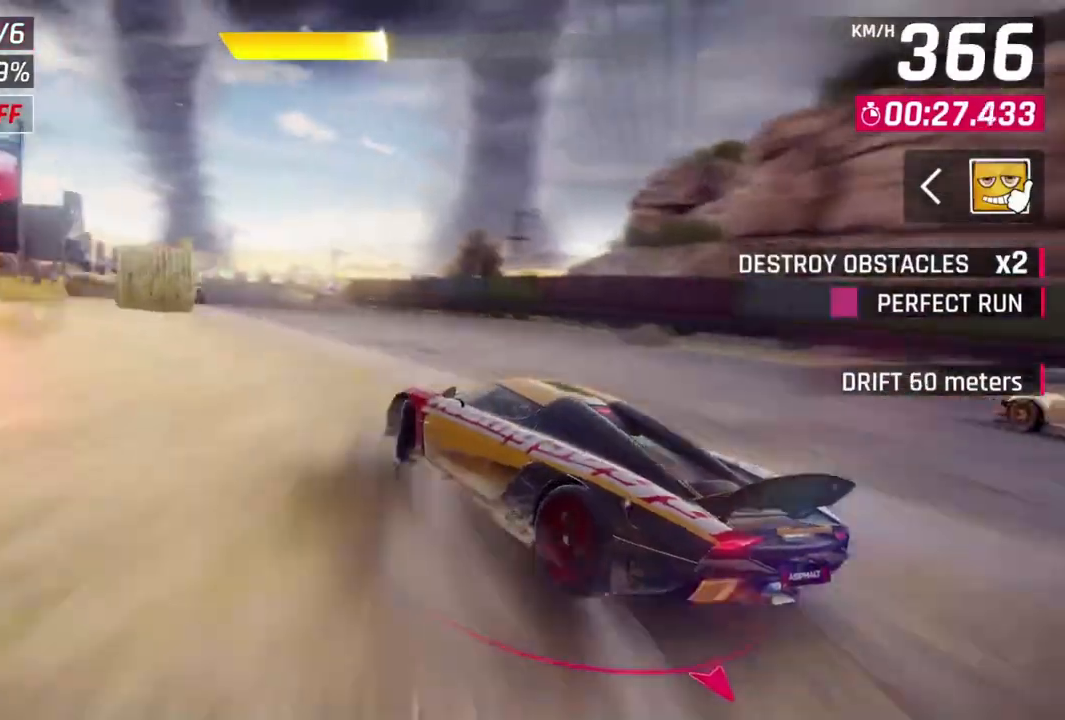
{"buttons": ["A", "R1"], "left_stick": "center", "events": [[67, "L3", "up"], [167, "left_stick", "center"], [200, "L2", "down"], [333, "L2", "up"], [467, "A", "down"], [467, "R1", "down"]]}
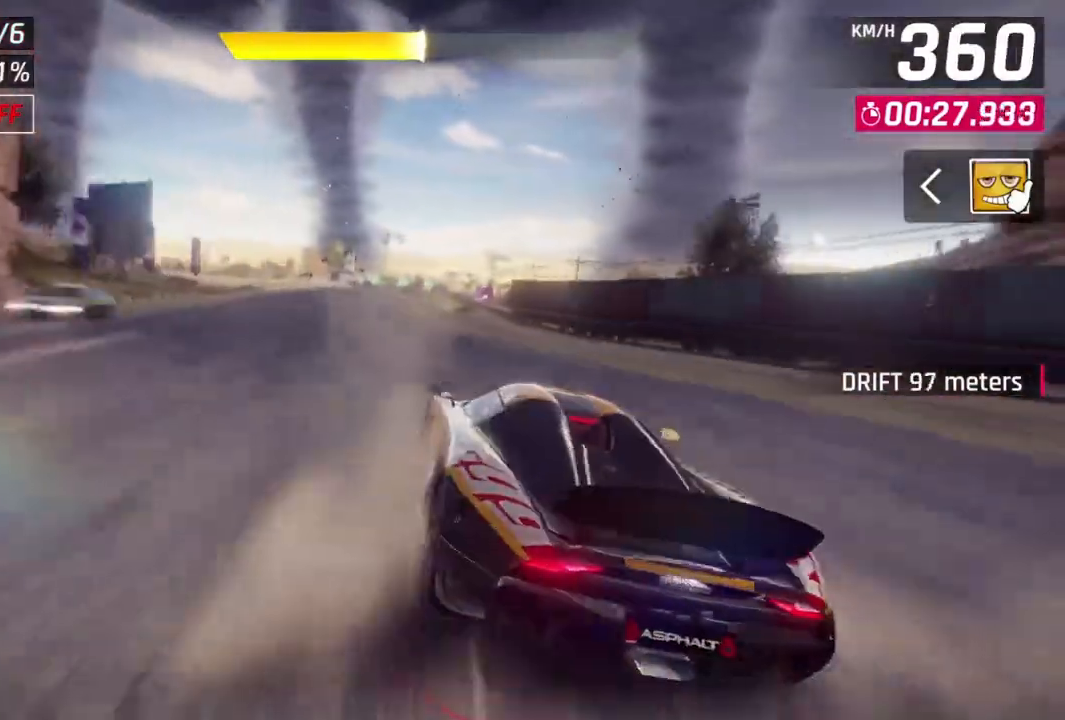
{"buttons": ["A", "R1"], "left_stick": "up-right", "events": [[133, "left_stick", "up-right"]]}
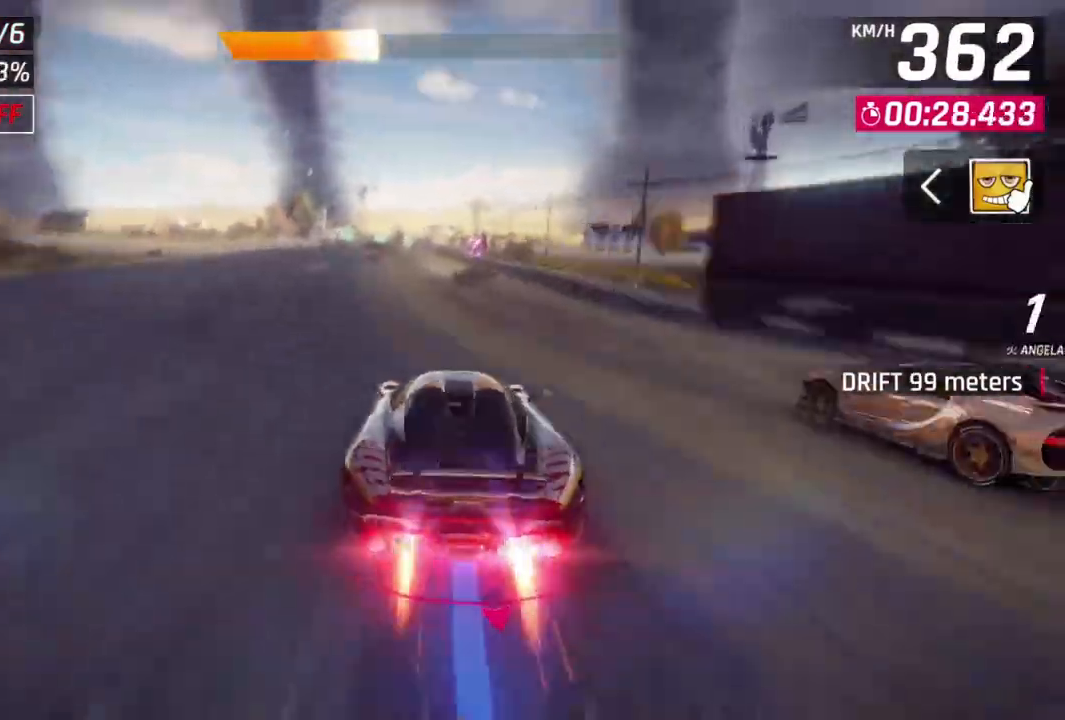
{"buttons": ["A", "R1"], "left_stick": "up-right", "events": []}
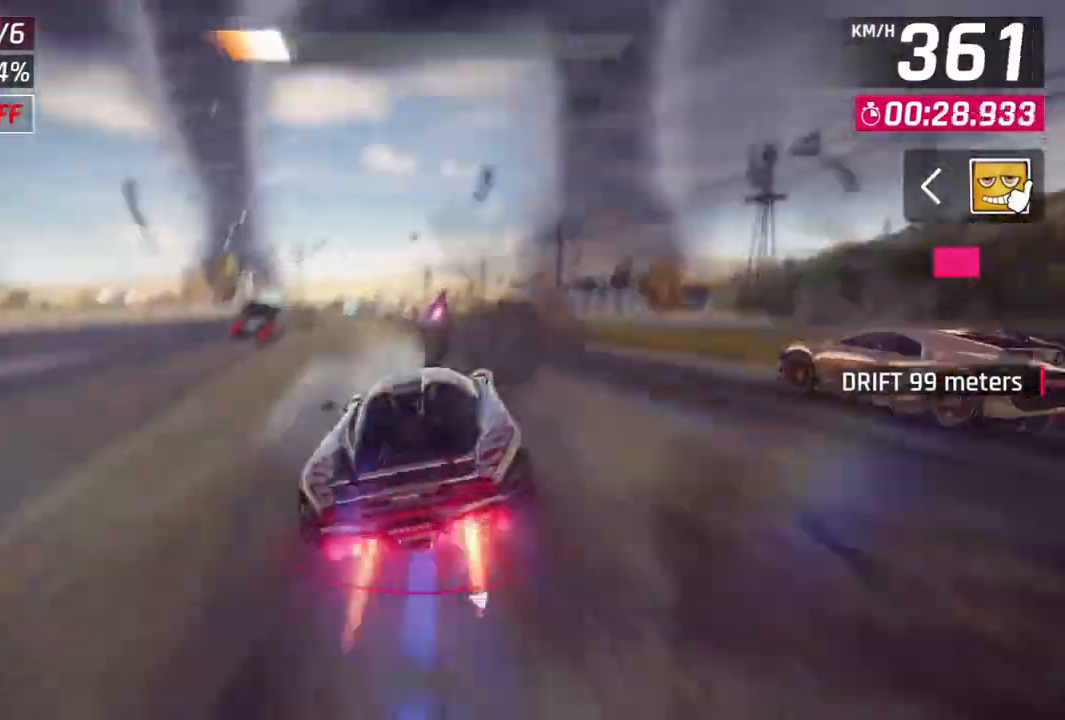
{"buttons": ["A", "R1"], "left_stick": "center", "events": [[33, "left_stick", "up"], [133, "left_stick", "center"], [167, "L2", "down"], [200, "A", "up"], [200, "R1", "up"], [400, "A", "down"], [400, "L2", "up"], [433, "R1", "down"]]}
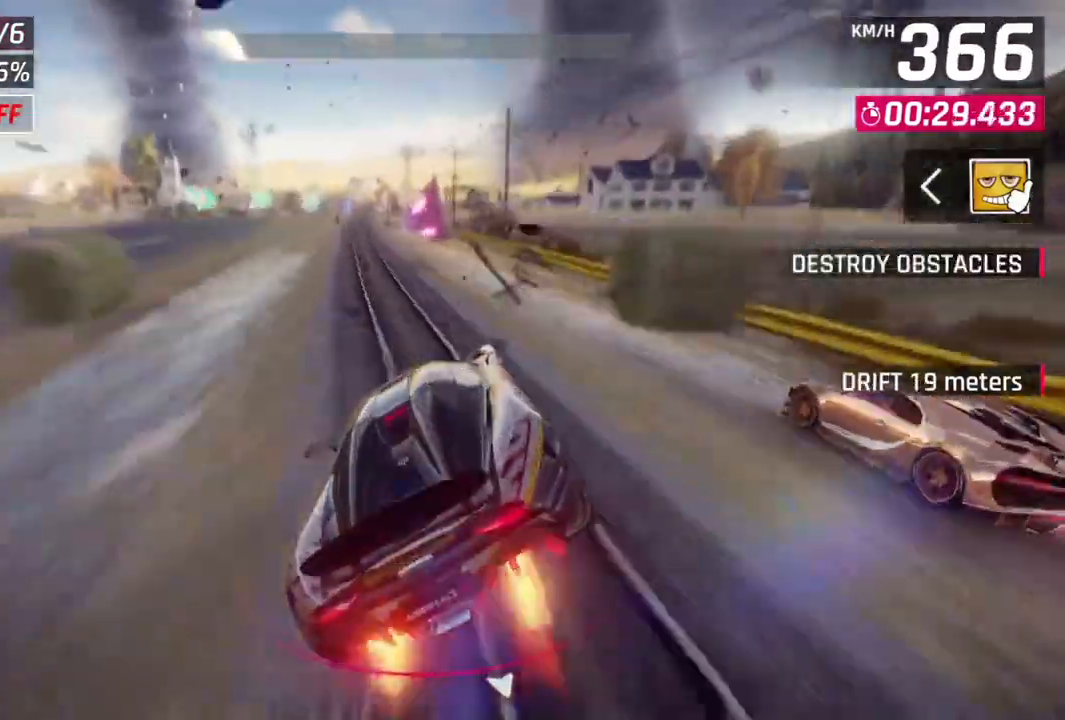
{"buttons": ["A", "R1"], "left_stick": "up-left", "events": [[133, "left_stick", "up-right"], [400, "left_stick", "up-left"]]}
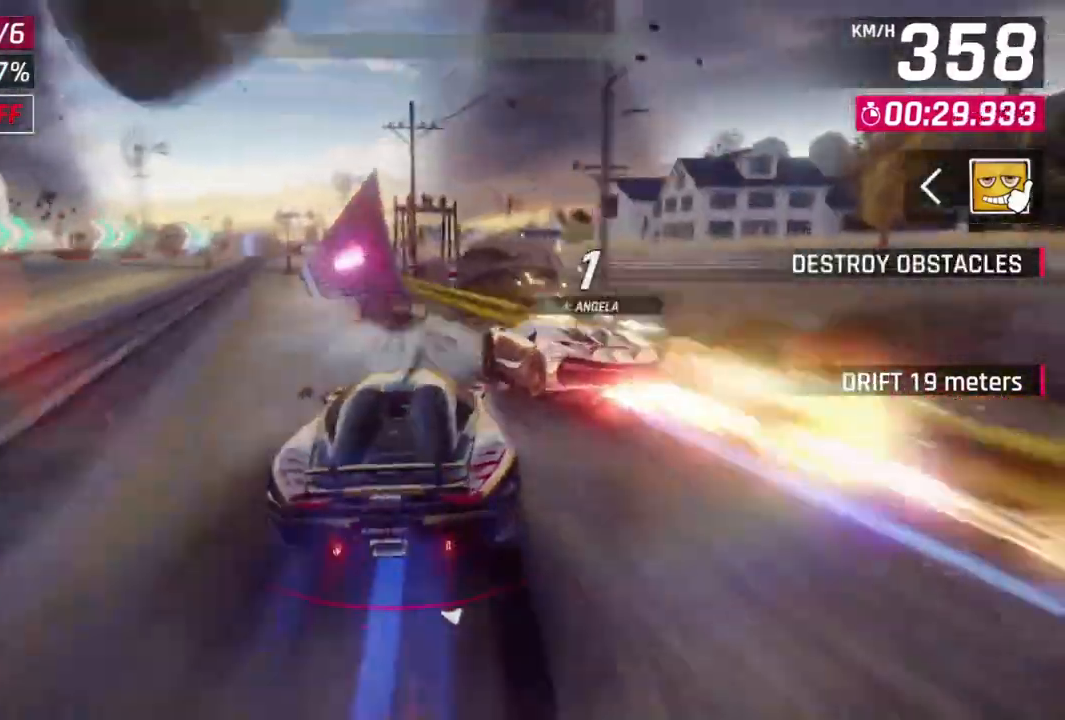
{"buttons": [], "left_stick": "left", "events": [[33, "A", "up"], [33, "R1", "up"], [300, "A", "down"], [333, "R1", "down"], [467, "R1", "up"], [500, "A", "up"], [500, "left_stick", "left"]]}
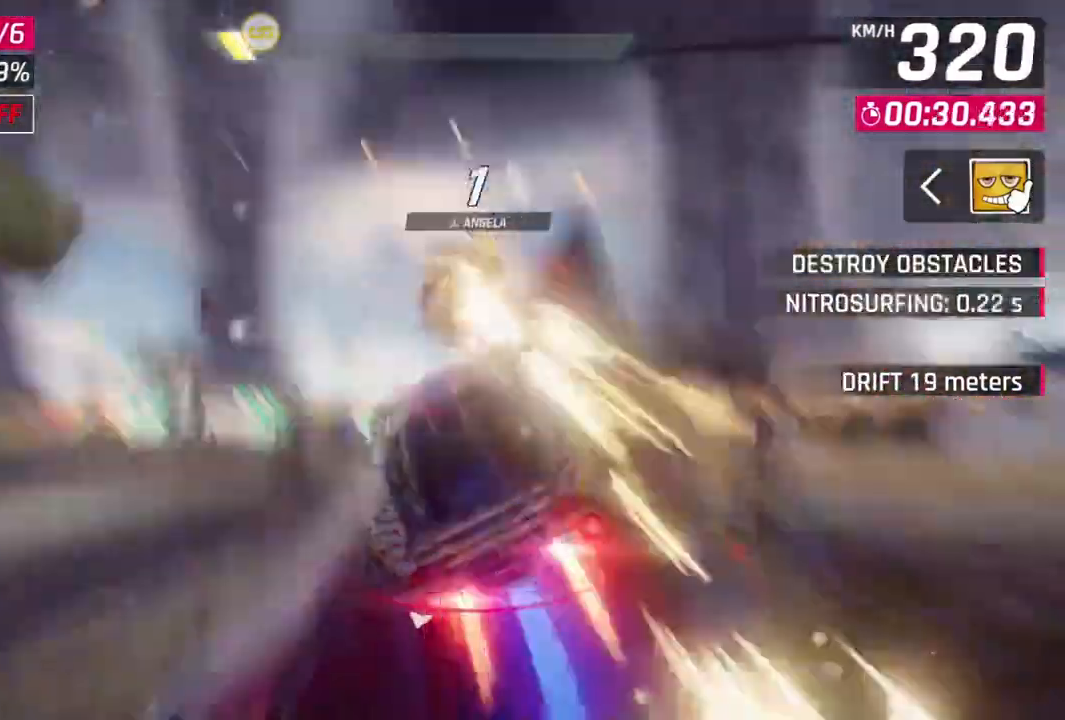
{"buttons": ["A", "R1"], "left_stick": "right", "events": [[67, "A", "down"], [100, "R1", "down"], [133, "left_stick", "center"], [300, "left_stick", "right"]]}
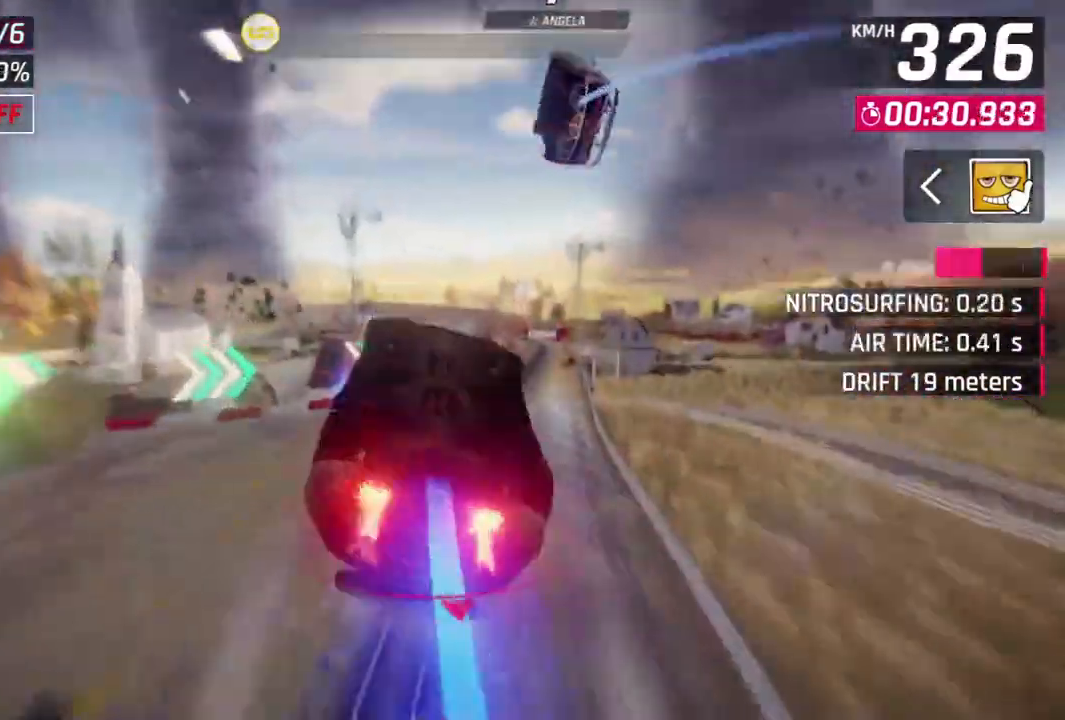
{"buttons": [], "left_stick": "up-right", "events": [[67, "left_stick", "up-right"], [233, "R1", "up"], [267, "A", "up"]]}
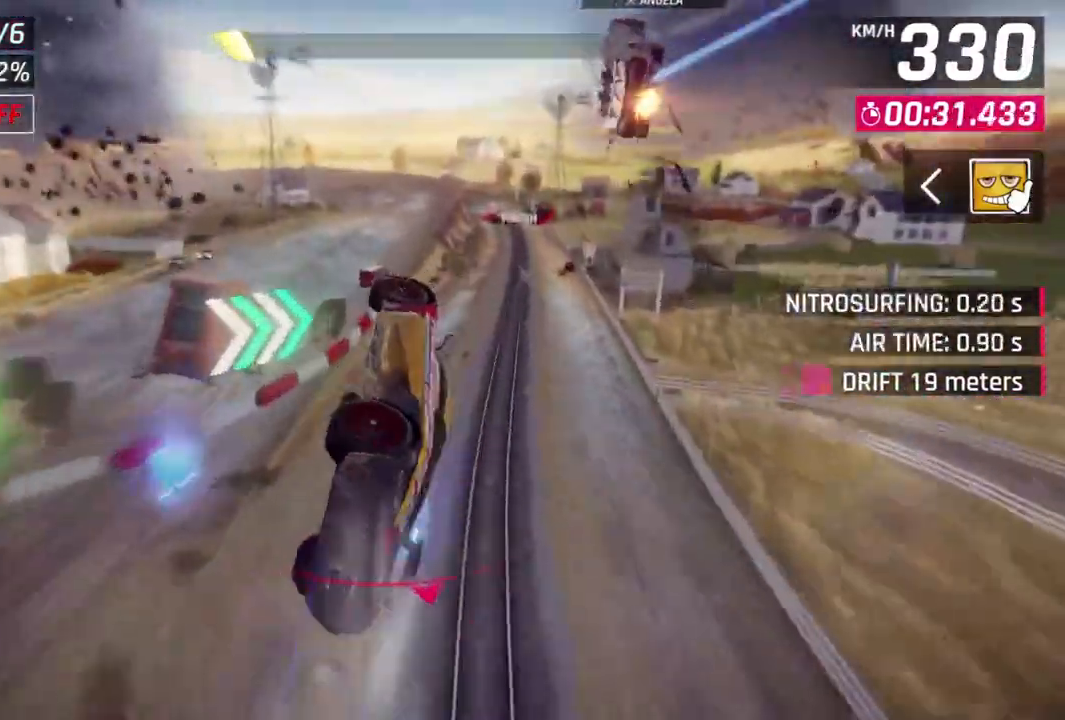
{"buttons": ["A", "R1"], "left_stick": "center", "events": [[33, "A", "down"], [67, "R1", "down"], [300, "left_stick", "center"]]}
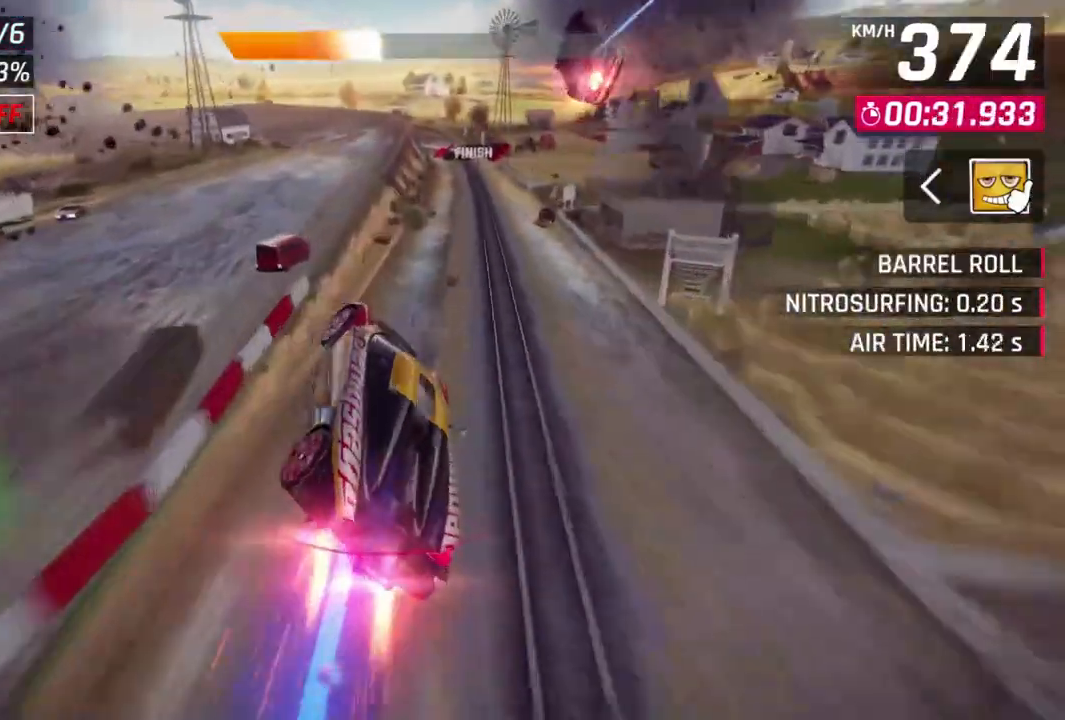
{"buttons": ["A", "R1"], "left_stick": "up-right", "events": [[233, "left_stick", "up-right"]]}
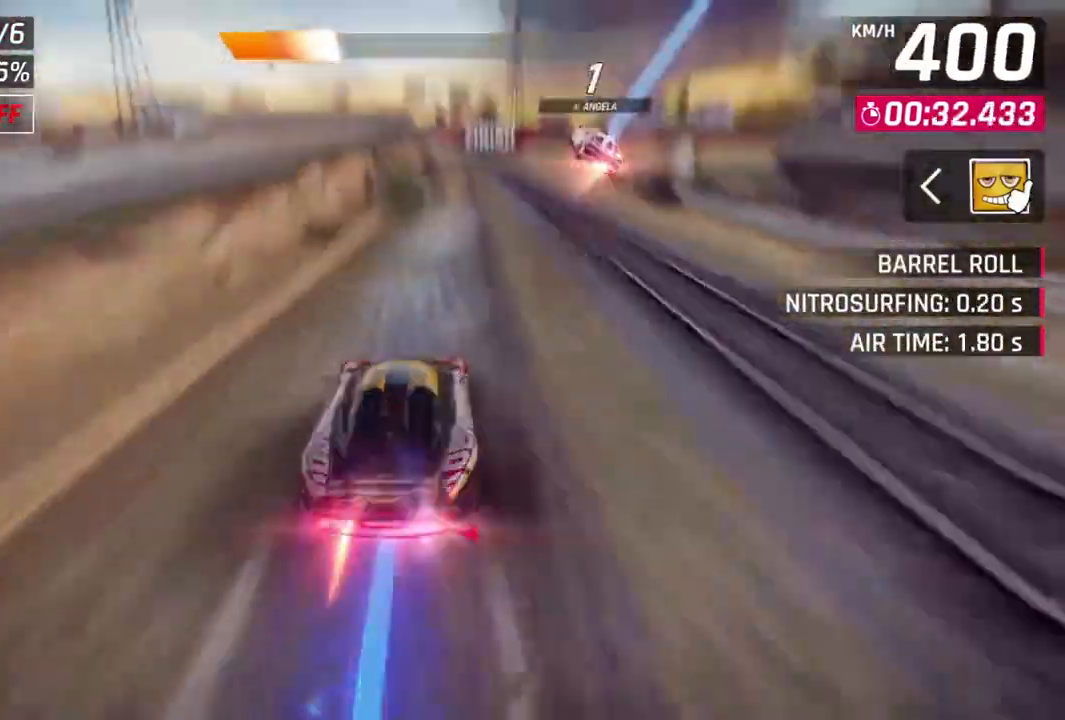
{"buttons": ["A", "R1"], "left_stick": "up-right", "events": [[233, "L2", "down"], [300, "A", "up"], [300, "L2", "up"], [300, "R1", "up"], [333, "L2", "down"], [433, "A", "down"], [467, "R1", "down"], [500, "L2", "up"]]}
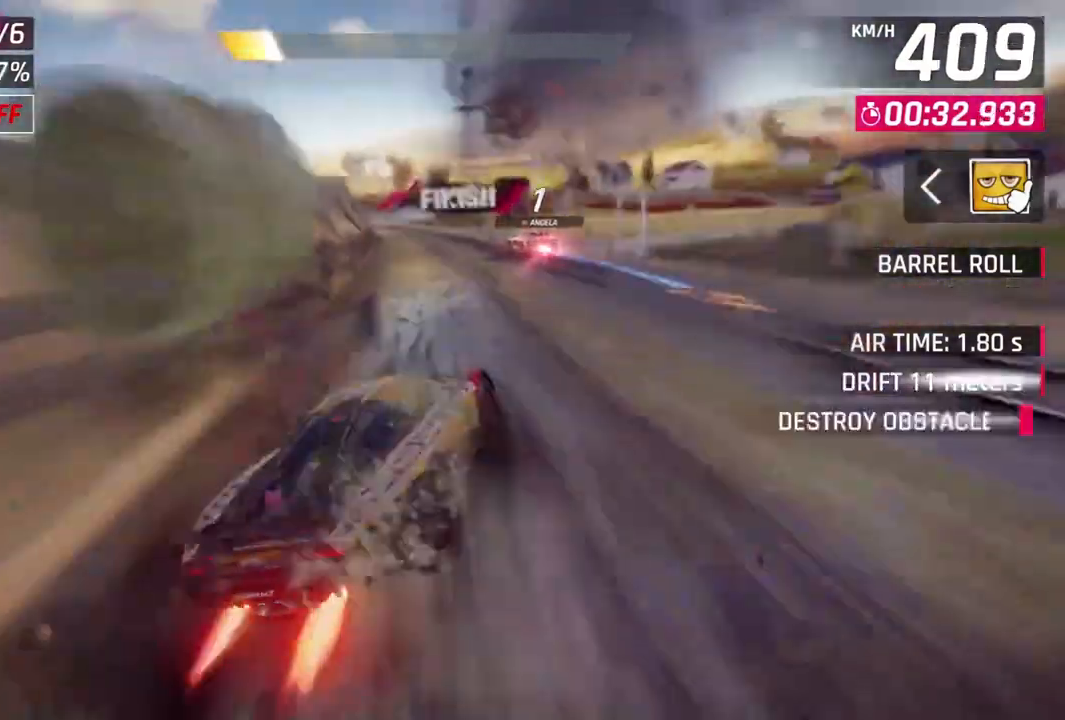
{"buttons": [], "left_stick": "up-right", "events": [[400, "A", "up"], [433, "R1", "up"]]}
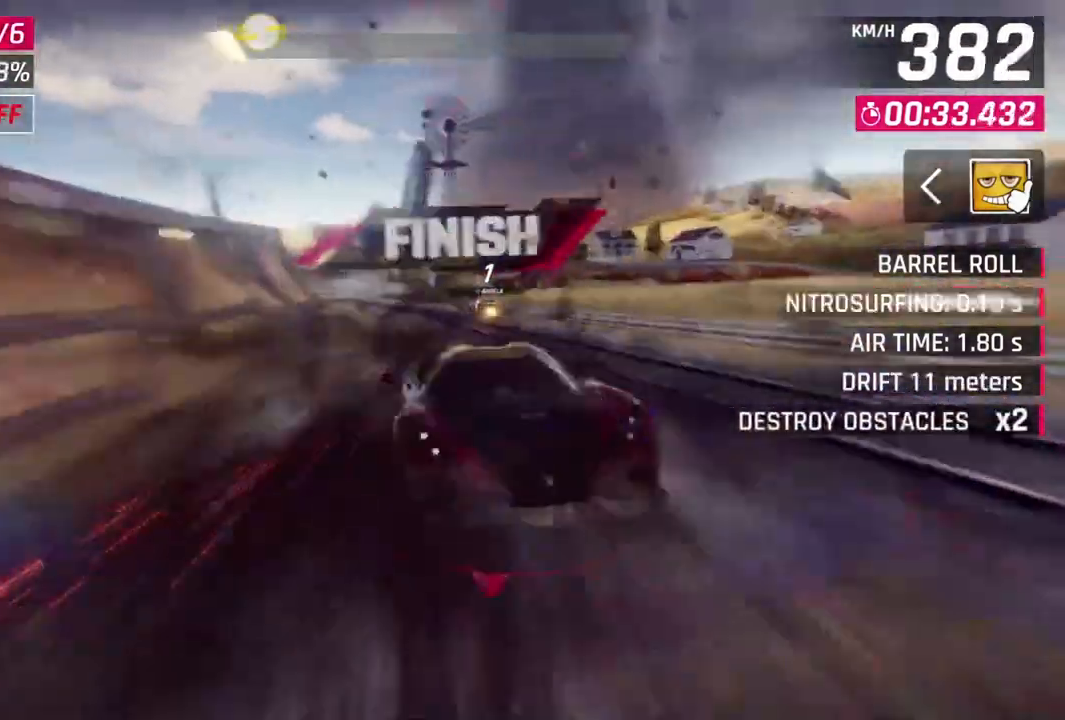
{"buttons": [], "left_stick": "center", "events": [[167, "left_stick", "center"]]}